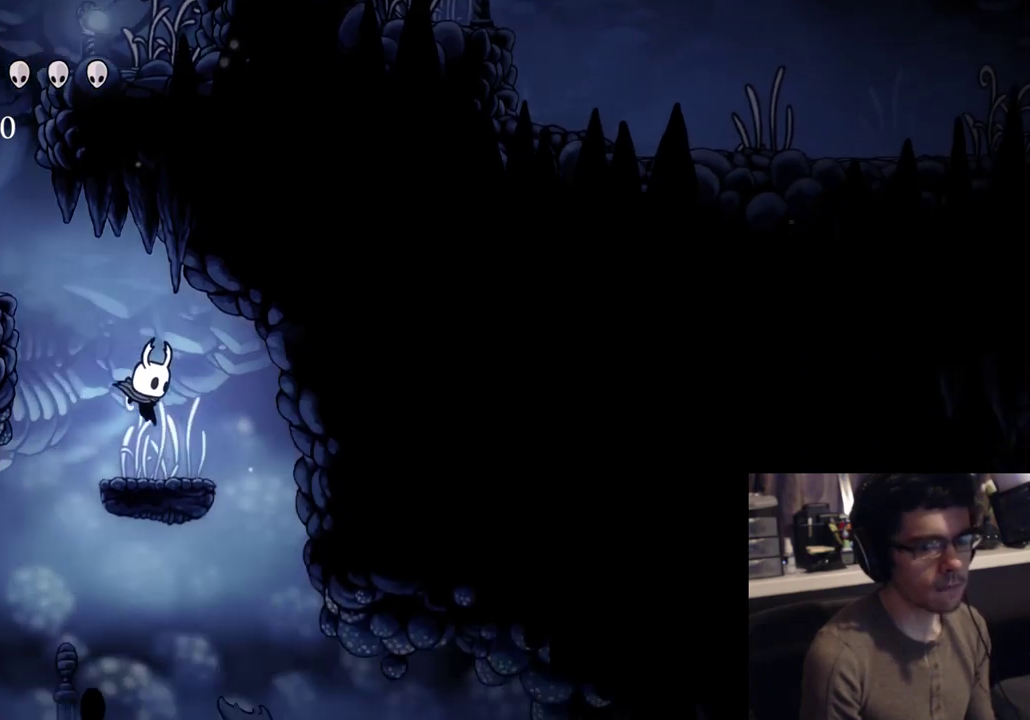
Gameplay with a controller (Xbox layout); each line is a JSON object with the inputs held at the frame after it. "button_events" lists button changes between this image and that frame as [ms after this image, input, new state], when the widget could be followed in between (sticks are given only as held states). Not read: HOME.
{"buttons": [], "left_stick": "center", "right_stick": "center", "button_events": [[467, "DPAD_RIGHT", "up"]]}
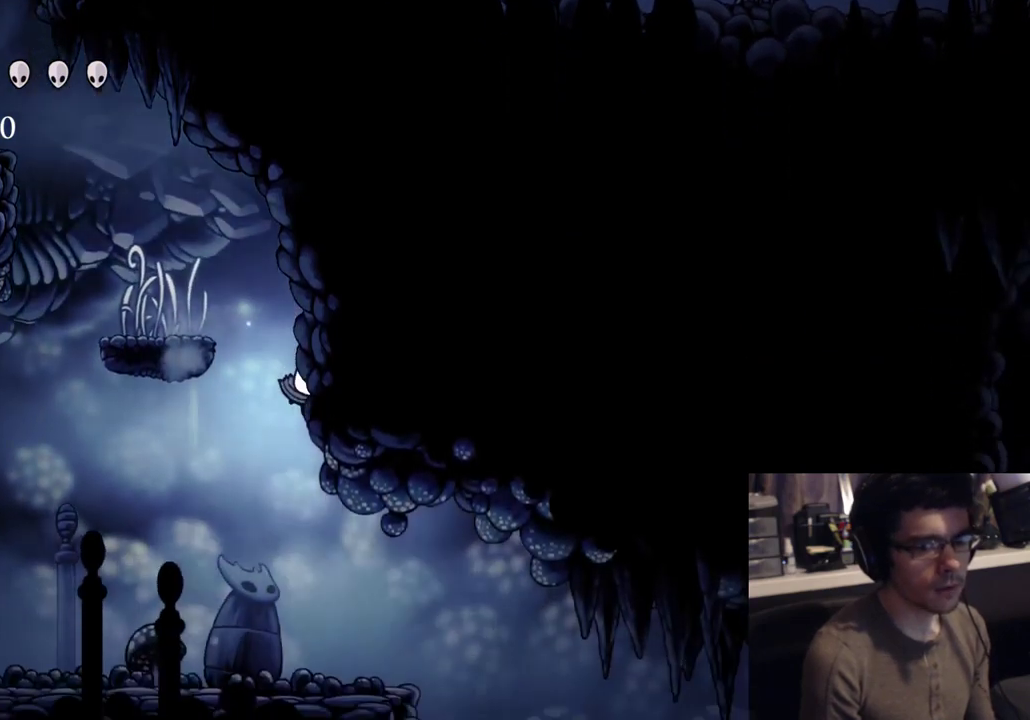
{"buttons": ["DPAD_RIGHT"], "left_stick": "center", "right_stick": "center", "button_events": [[67, "DPAD_RIGHT", "down"], [250, "R2", "down"], [467, "R2", "up"]]}
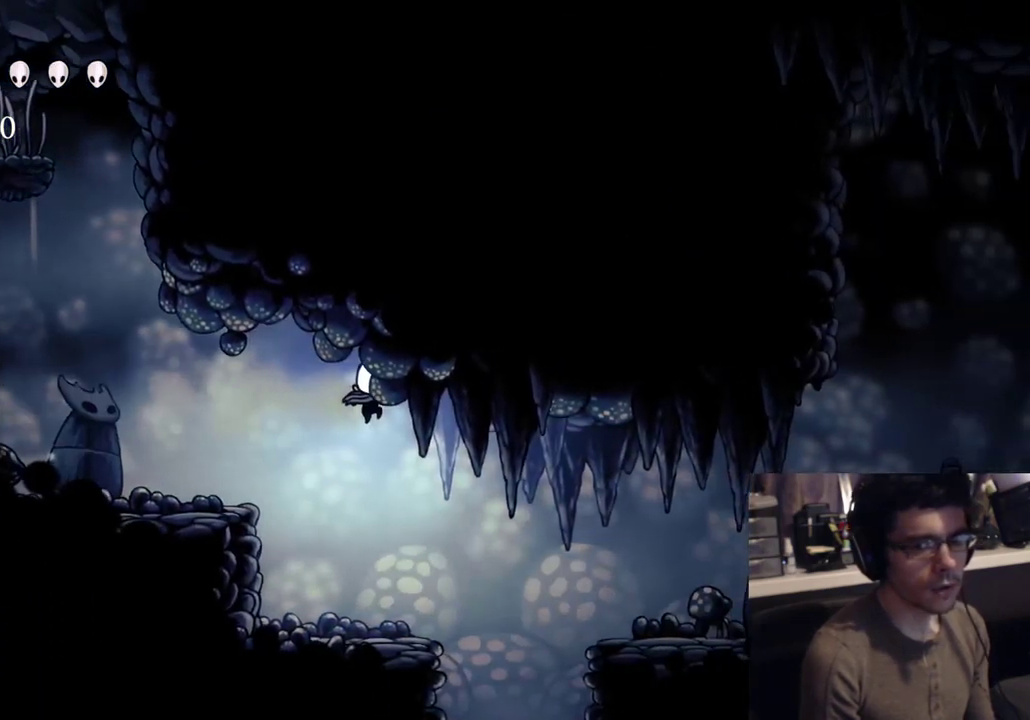
{"buttons": [], "left_stick": "center", "right_stick": "center", "button_events": [[400, "DPAD_RIGHT", "up"]]}
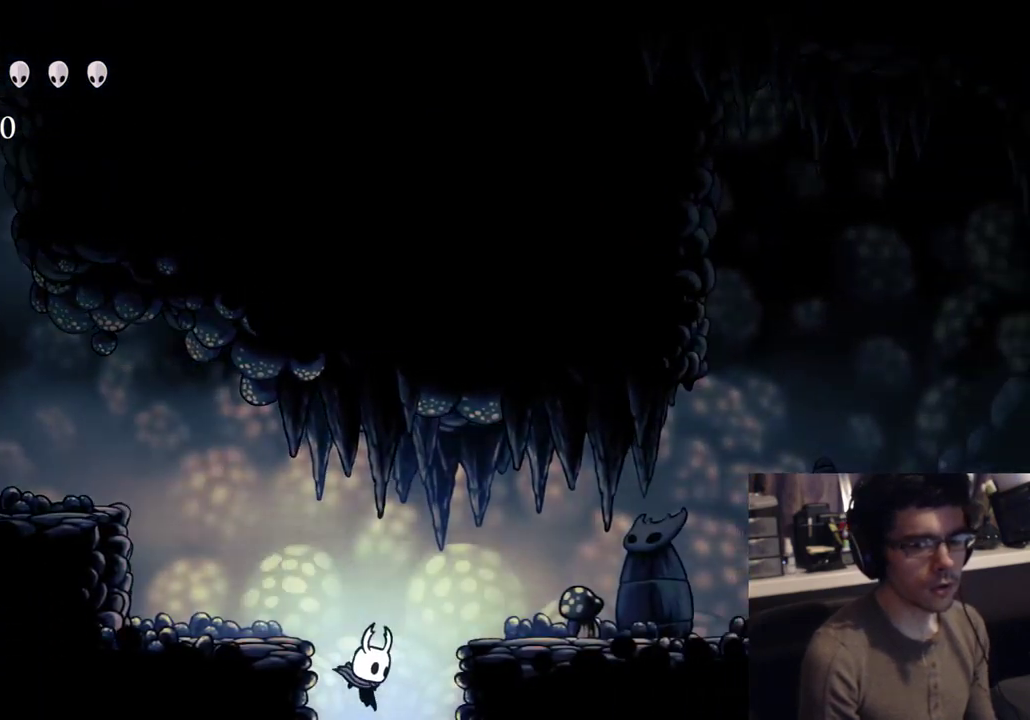
{"buttons": [], "left_stick": "center", "right_stick": "center", "button_events": [[67, "DPAD_LEFT", "down"], [83, "X", "down"], [183, "DPAD_LEFT", "up"], [300, "X", "up"]]}
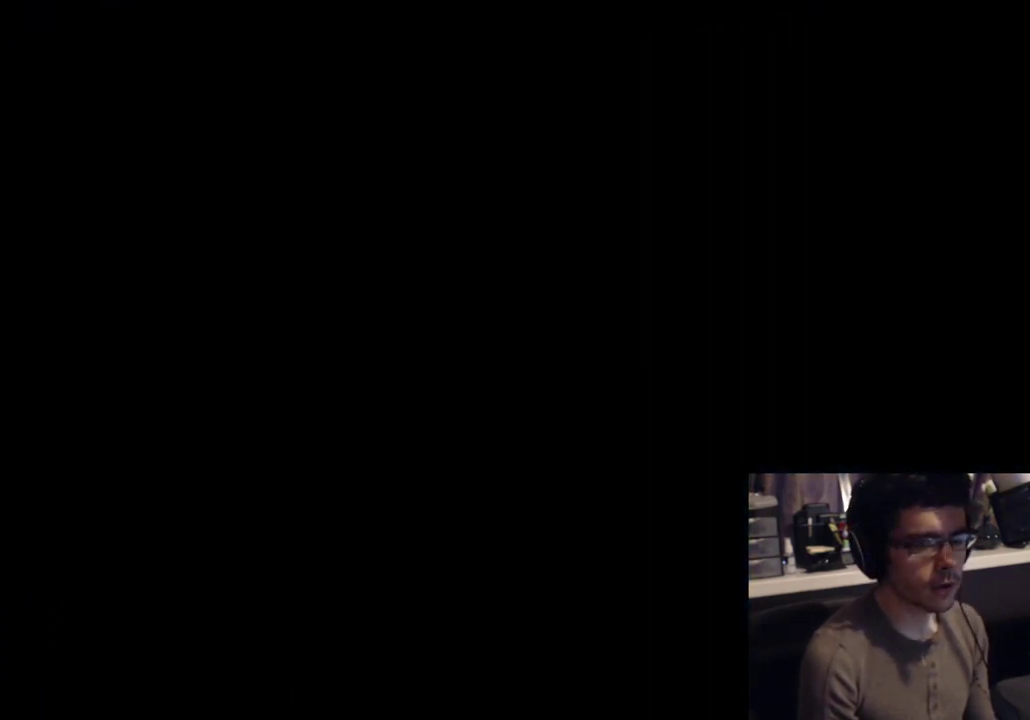
{"buttons": [], "left_stick": "center", "right_stick": "center", "button_events": []}
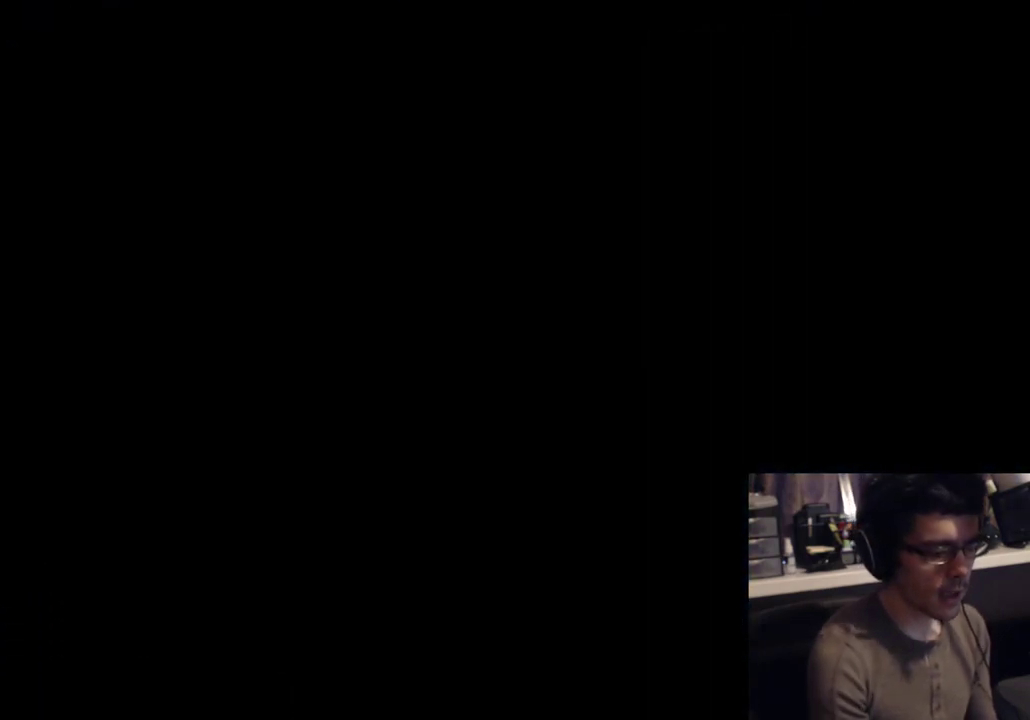
{"buttons": [], "left_stick": "center", "right_stick": "center", "button_events": []}
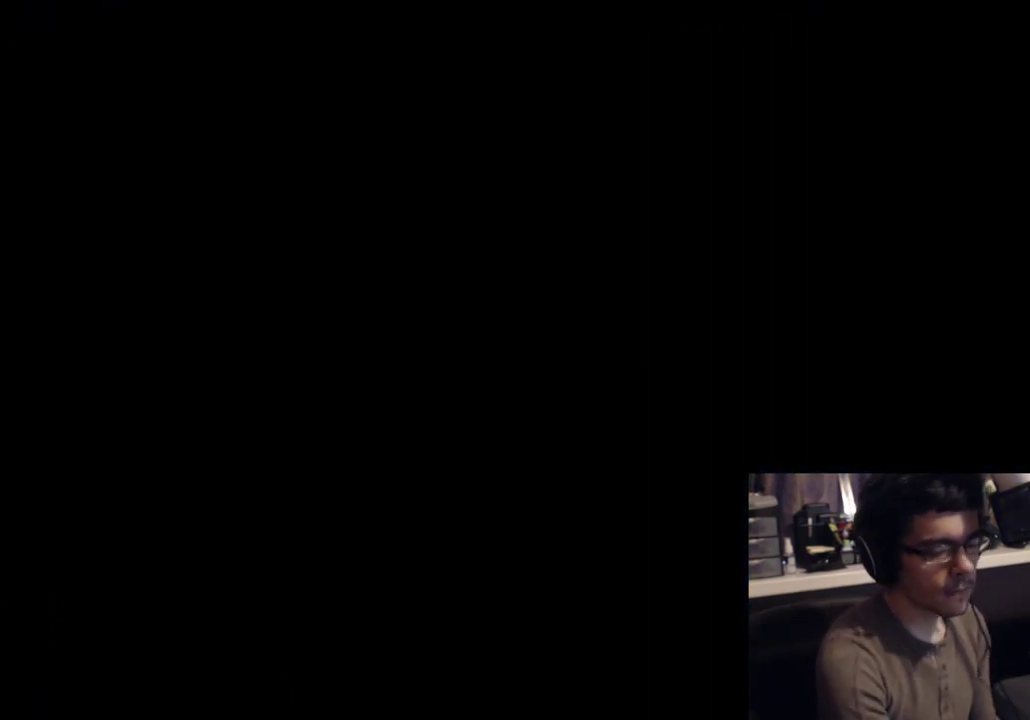
{"buttons": [], "left_stick": "center", "right_stick": "center", "button_events": []}
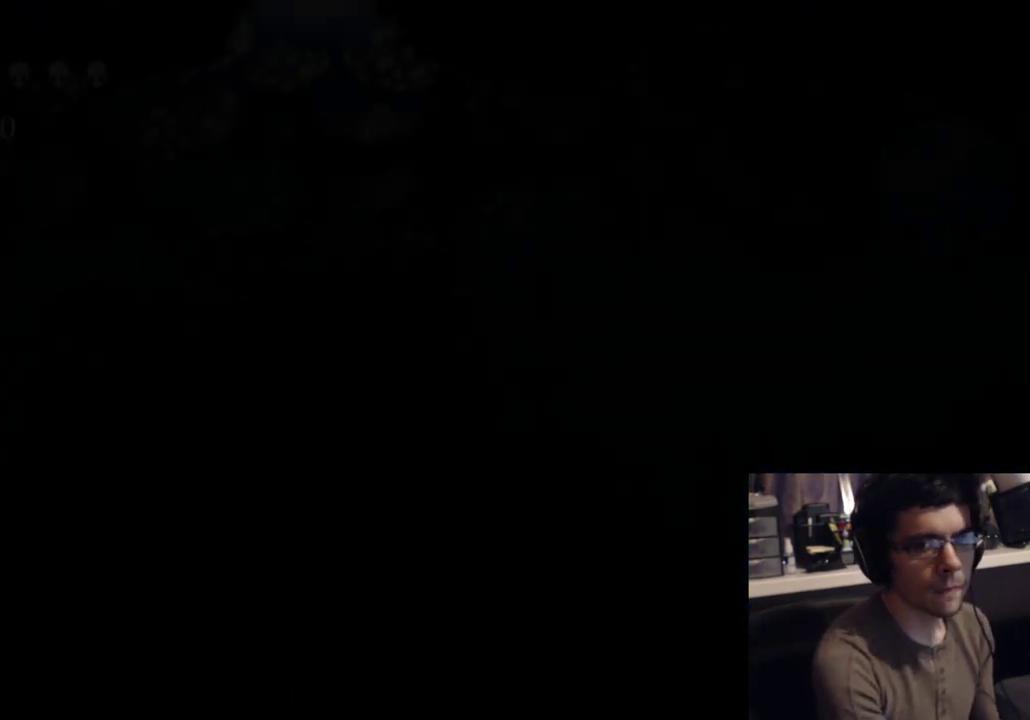
{"buttons": ["DPAD_UP"], "left_stick": "center", "right_stick": "center", "button_events": [[450, "DPAD_UP", "down"]]}
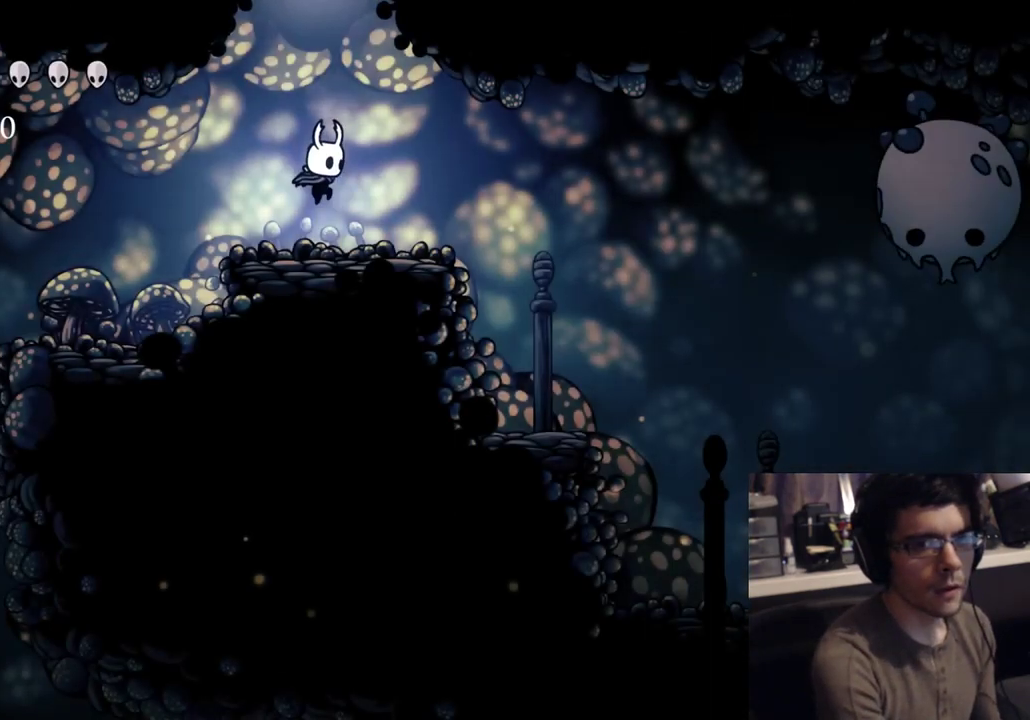
{"buttons": [], "left_stick": "center", "right_stick": "center", "button_events": [[467, "DPAD_UP", "up"]]}
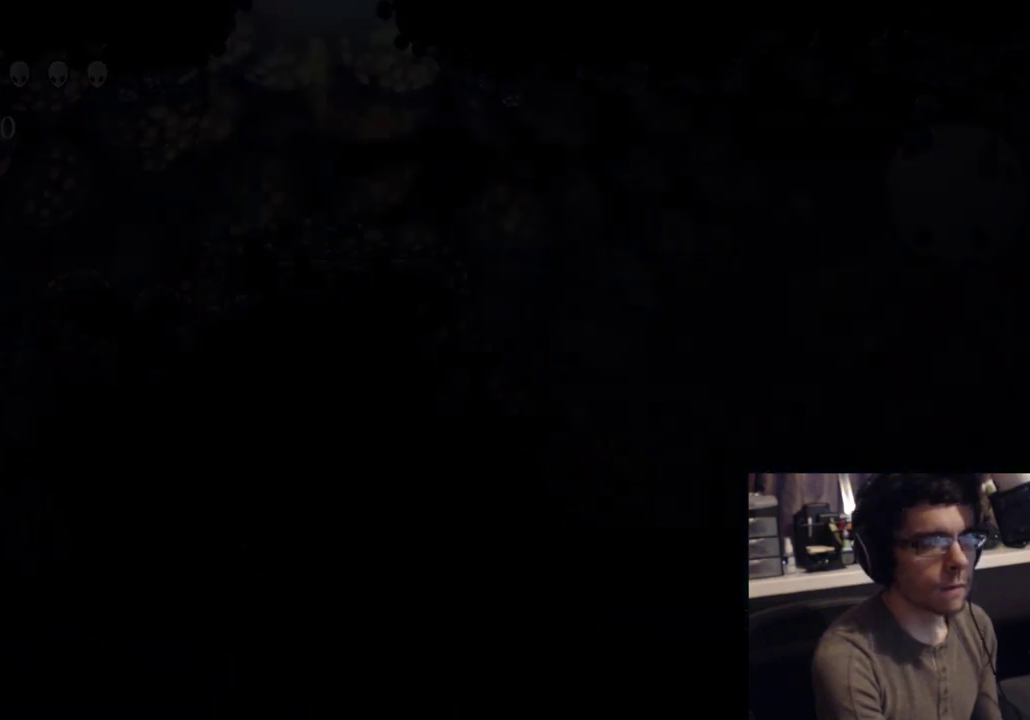
{"buttons": [], "left_stick": "center", "right_stick": "center", "button_events": []}
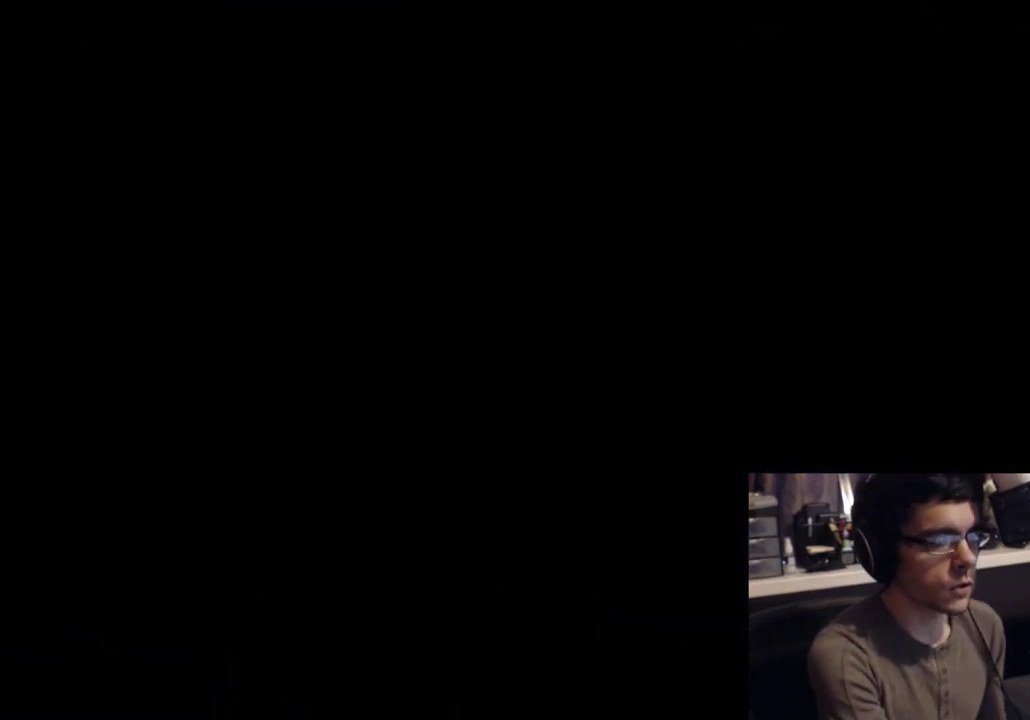
{"buttons": [], "left_stick": "center", "right_stick": "center", "button_events": []}
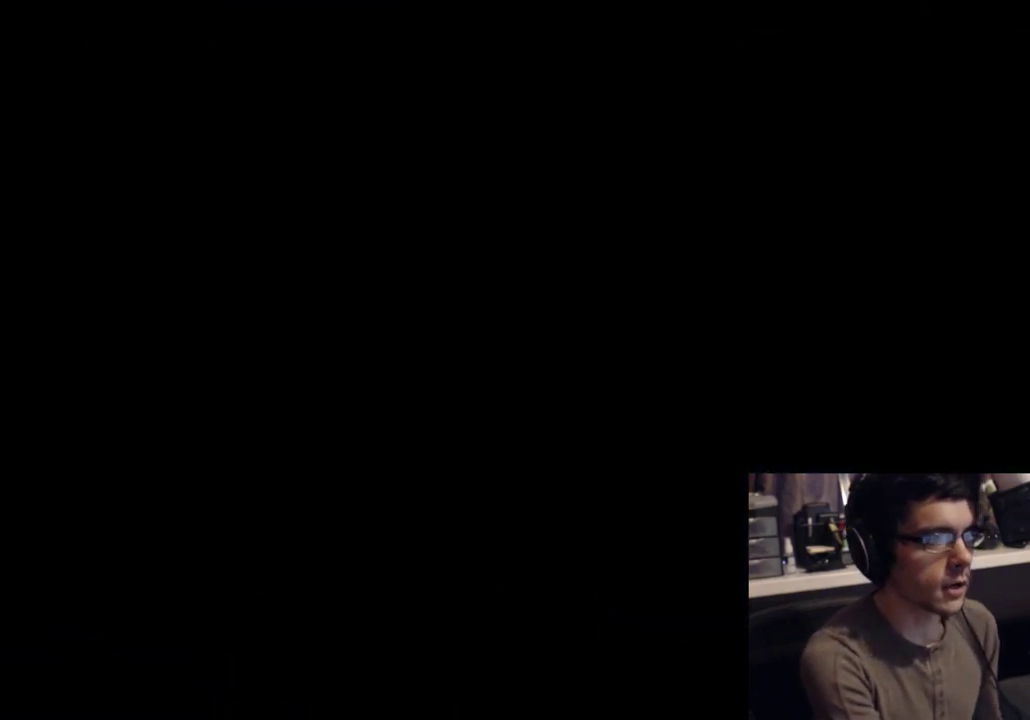
{"buttons": ["DPAD_UP", "DPAD_LEFT"], "left_stick": "center", "right_stick": "center", "button_events": [[83, "DPAD_UP", "down"], [183, "DPAD_UP", "up"], [367, "DPAD_UP", "down"], [383, "DPAD_LEFT", "down"]]}
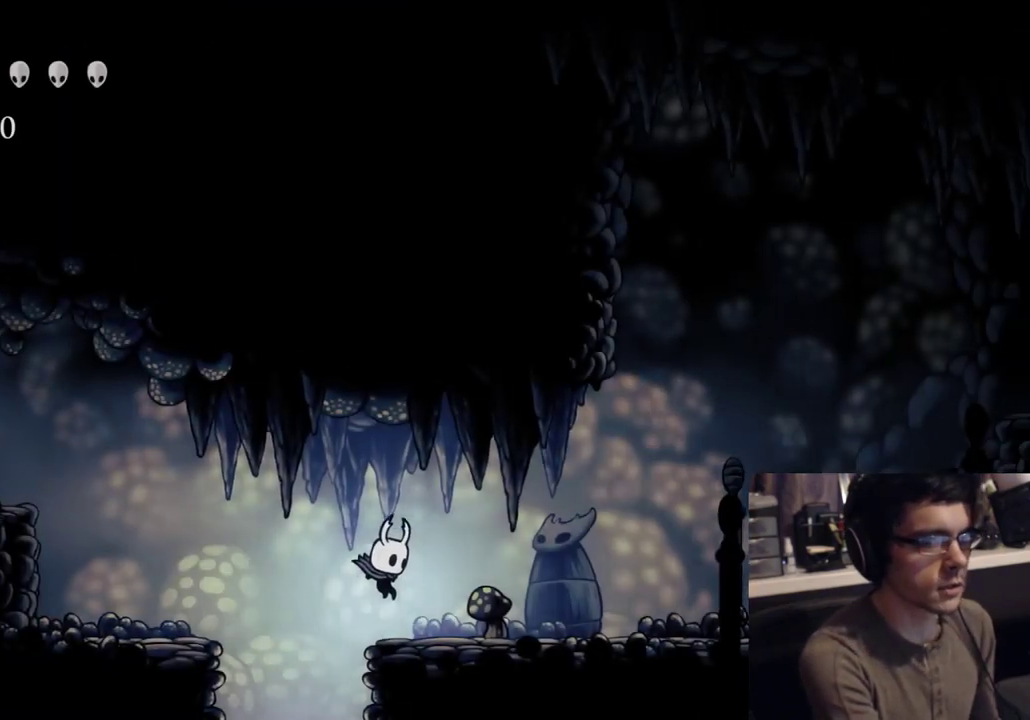
{"buttons": ["DPAD_UP", "DPAD_LEFT"], "left_stick": "center", "right_stick": "center", "button_events": []}
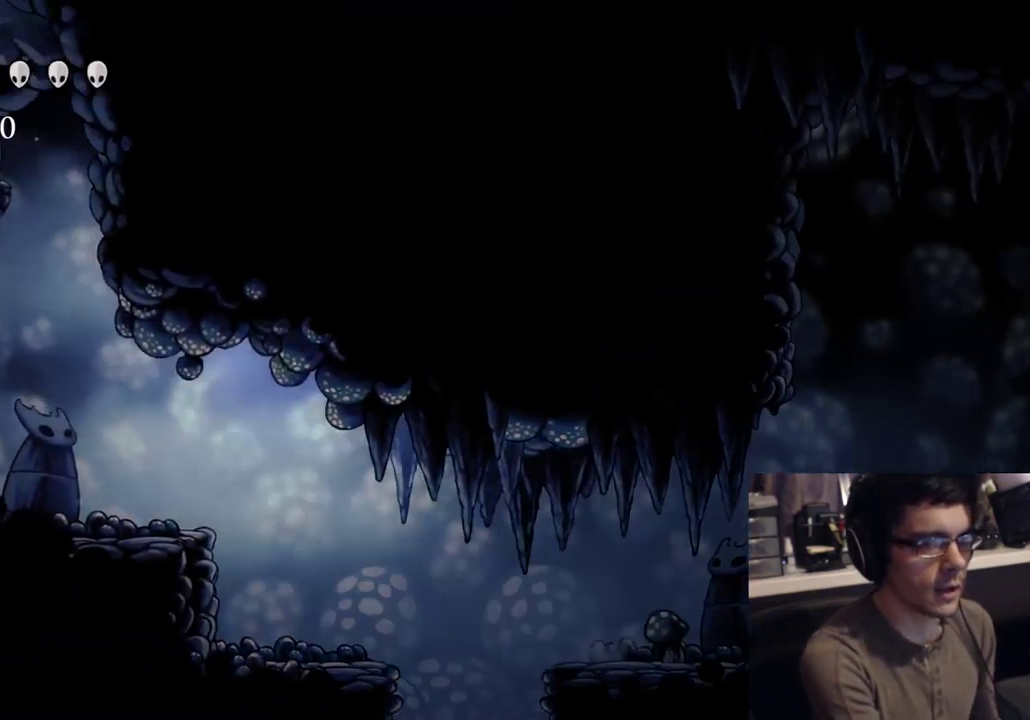
{"buttons": ["DPAD_UP", "DPAD_LEFT"], "left_stick": "center", "right_stick": "center", "button_events": []}
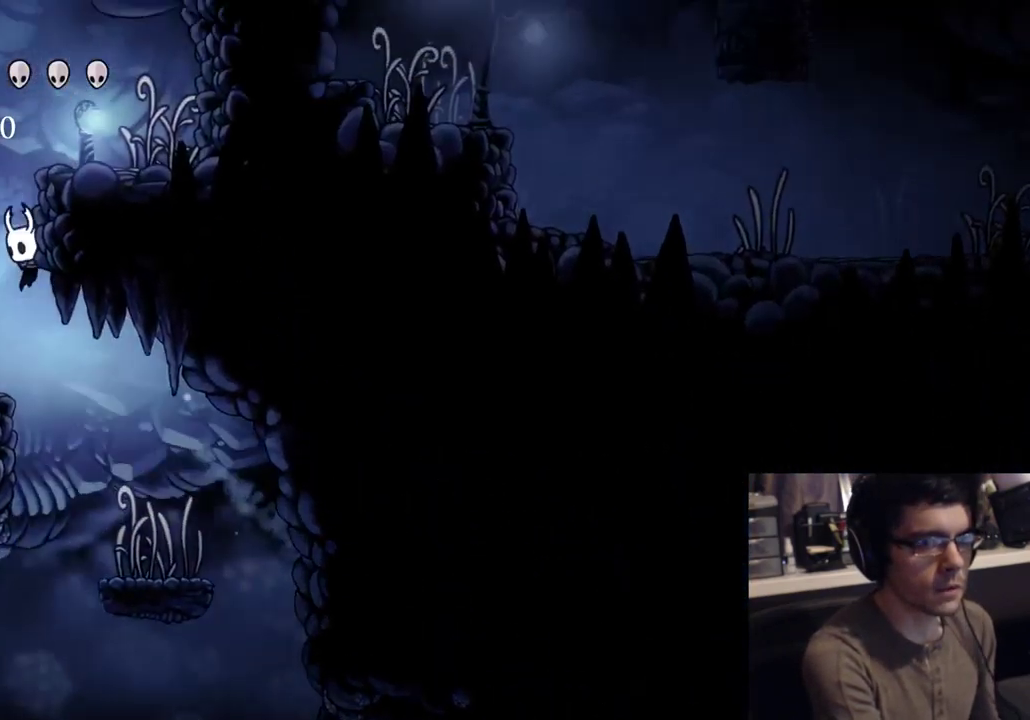
{"buttons": ["DPAD_UP"], "left_stick": "center", "right_stick": "center", "button_events": [[50, "DPAD_LEFT", "up"]]}
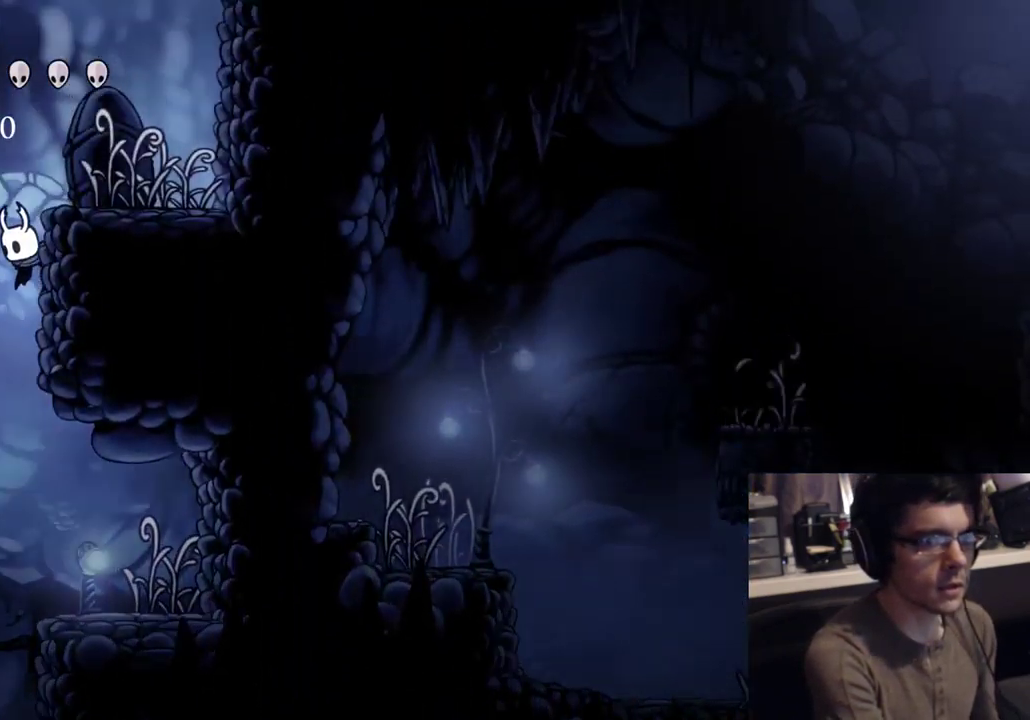
{"buttons": ["DPAD_UP"], "left_stick": "center", "right_stick": "center", "button_events": []}
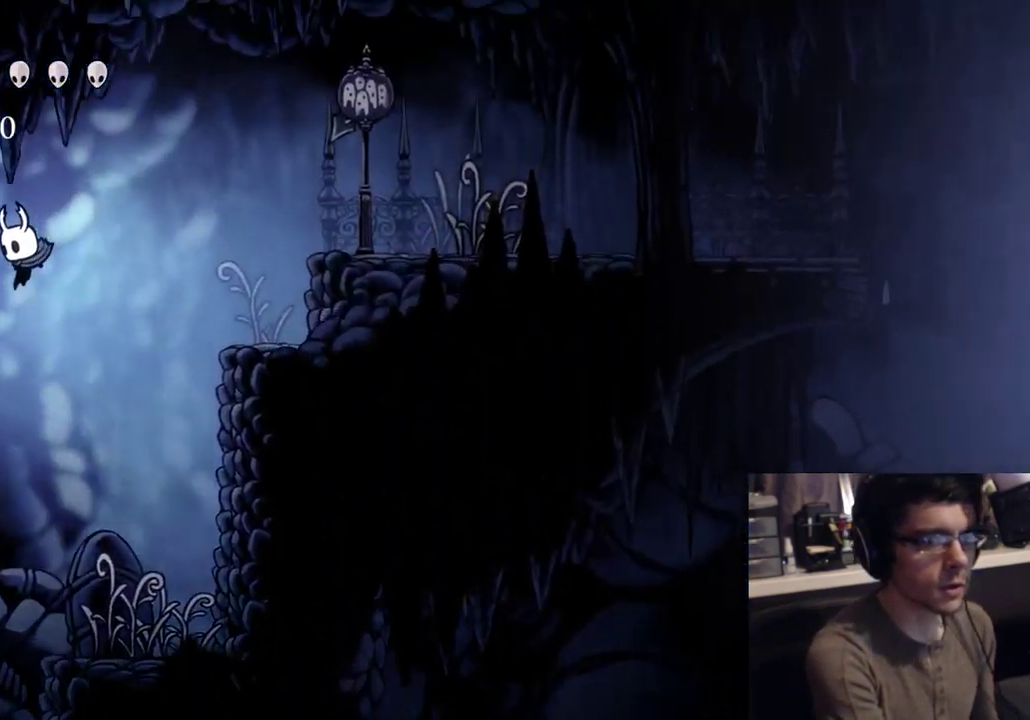
{"buttons": ["SELECT"], "left_stick": "center", "right_stick": "center", "button_events": [[167, "DPAD_UP", "up"], [333, "SELECT", "down"]]}
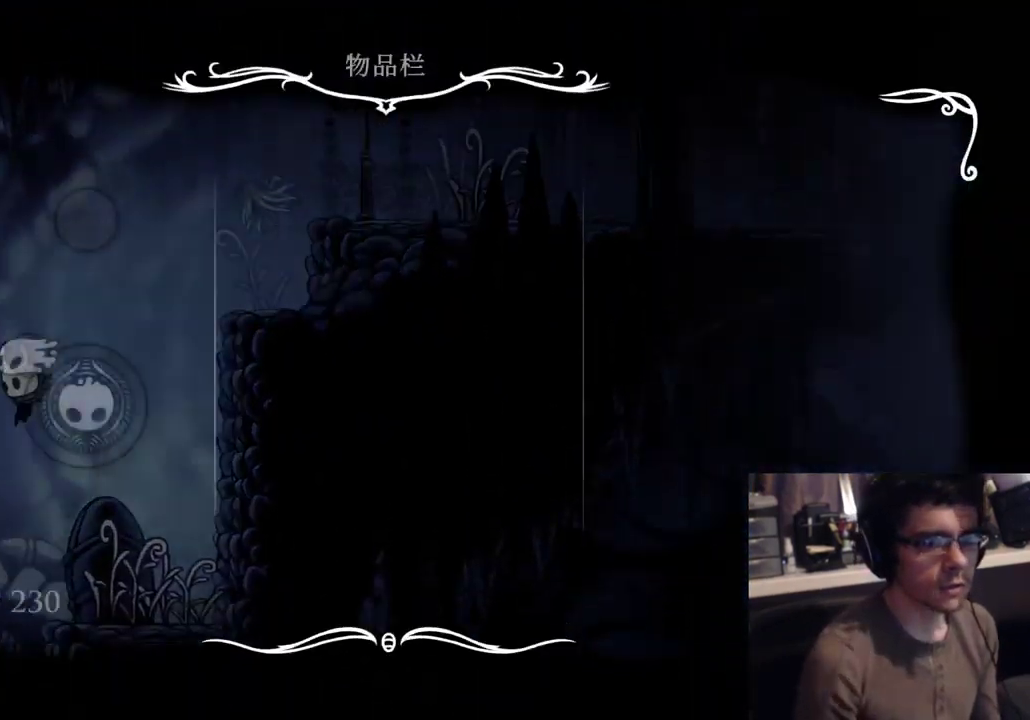
{"buttons": ["SELECT"], "left_stick": "center", "right_stick": "center"}
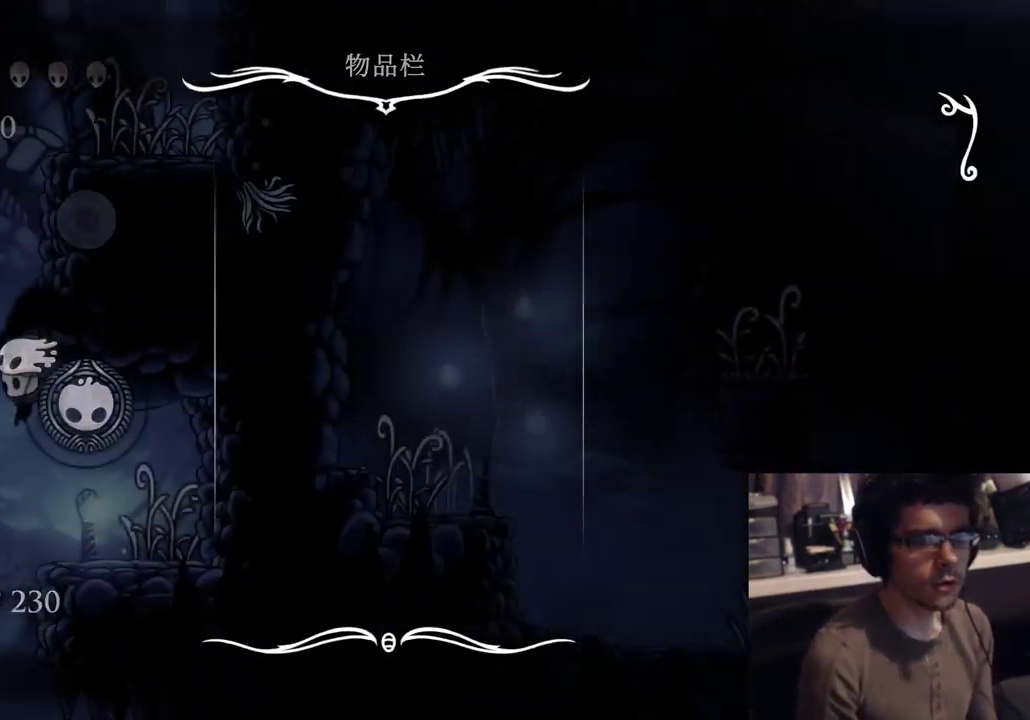
{"buttons": ["DPAD_RIGHT"], "left_stick": "center", "right_stick": "center"}
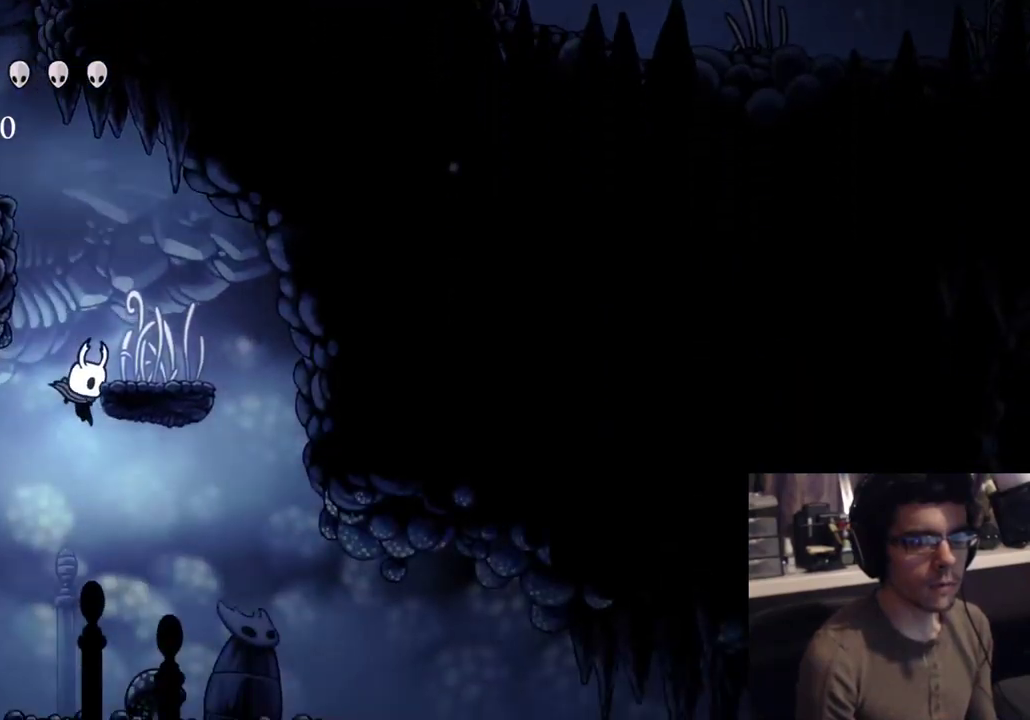
{"buttons": ["DPAD_RIGHT"], "left_stick": "center", "right_stick": "center", "button_events": [[133, "DPAD_DOWN", "down"], [267, "X", "down"], [400, "DPAD_DOWN", "up"], [483, "X", "up"]]}
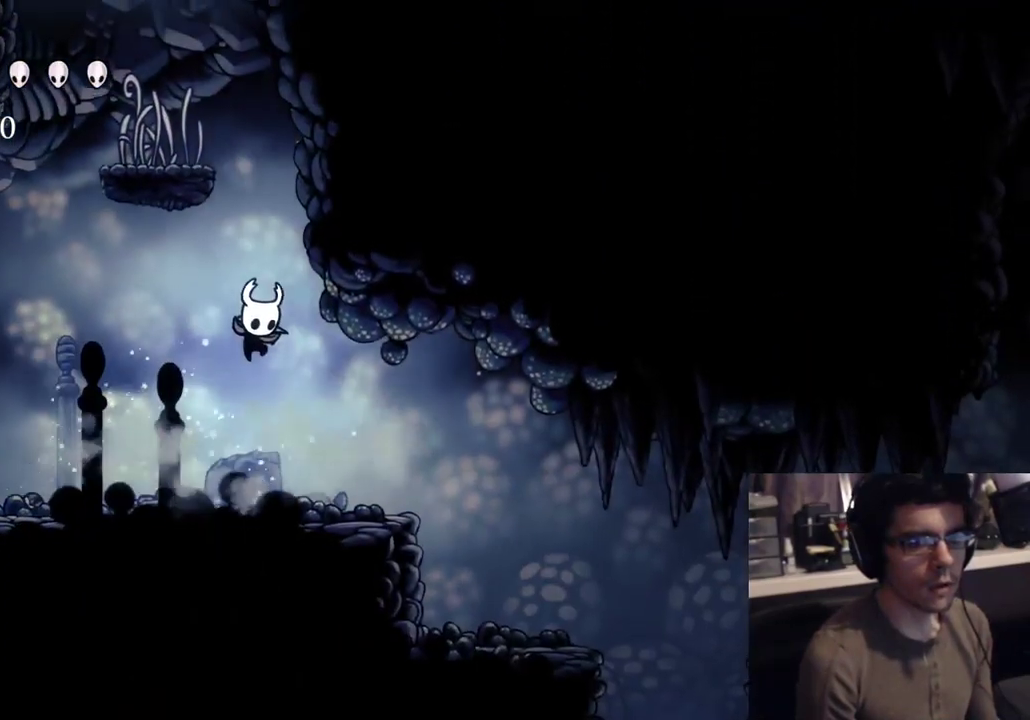
{"buttons": ["DPAD_RIGHT"], "left_stick": "center", "right_stick": "center", "button_events": [[300, "R2", "down"], [500, "R2", "up"]]}
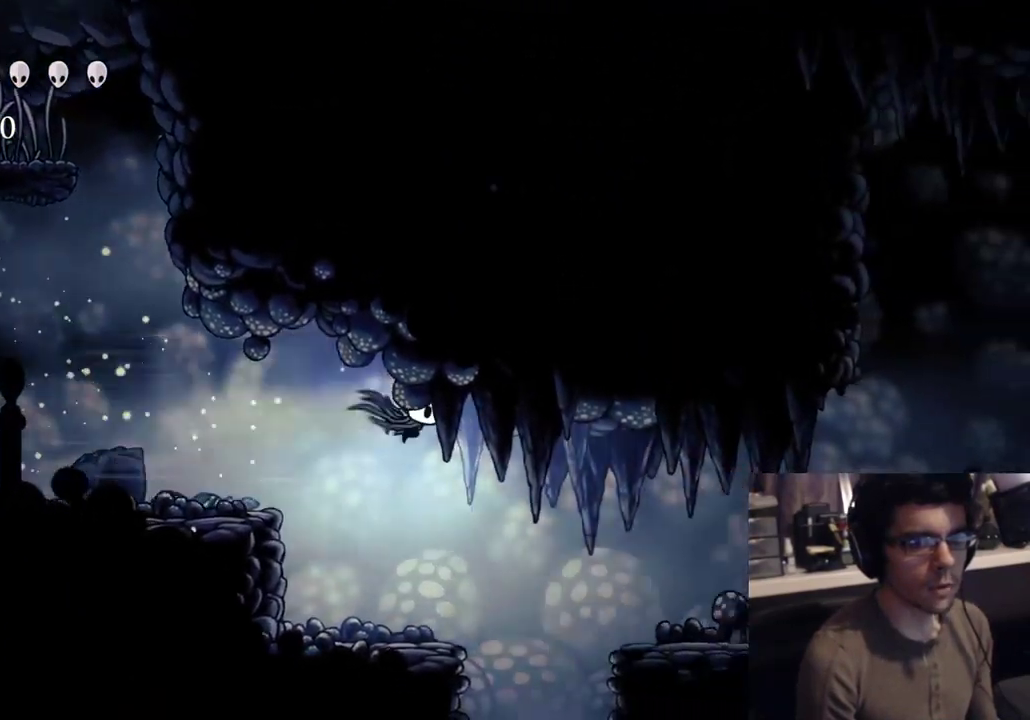
{"buttons": [], "left_stick": "center", "right_stick": "center", "button_events": [[317, "DPAD_RIGHT", "up"]]}
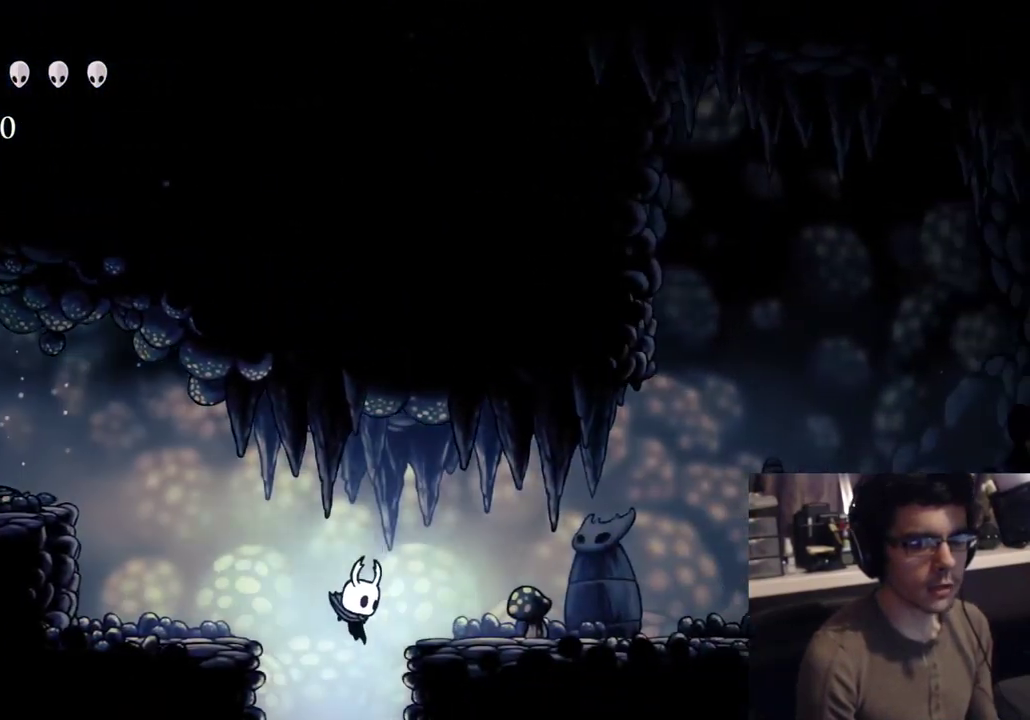
{"buttons": [], "left_stick": "center", "right_stick": "center", "button_events": [[33, "X", "down"], [250, "X", "up"]]}